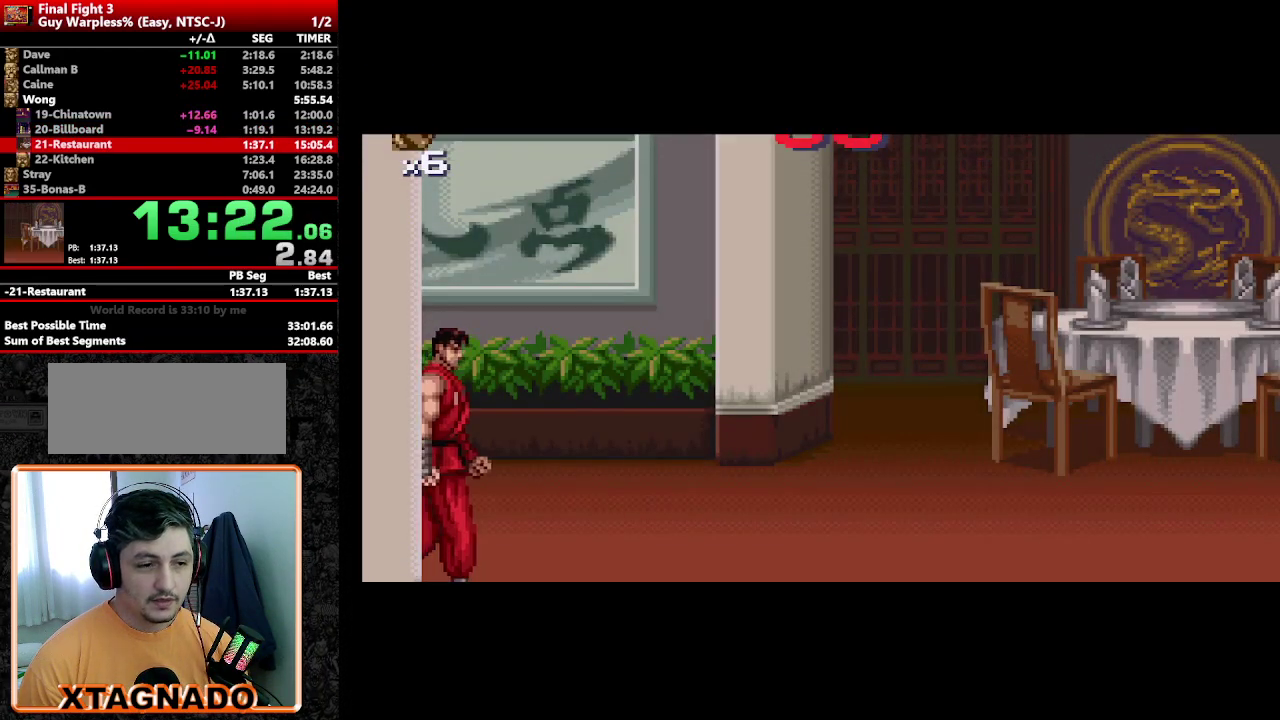
Gameplay with a controller (Nintendo layout); each line is a JSON object with the inputs held at the frame after it. "events" lists button and stick changes between this image and that frame as [ms after this image, input, new state], when the widget could be followed in between. Not read: L3 R3.
{"buttons": ["DPAD_RIGHT"], "events": [[267, "DPAD_RIGHT", "down"], [350, "DPAD_RIGHT", "up"], [400, "DPAD_RIGHT", "down"]]}
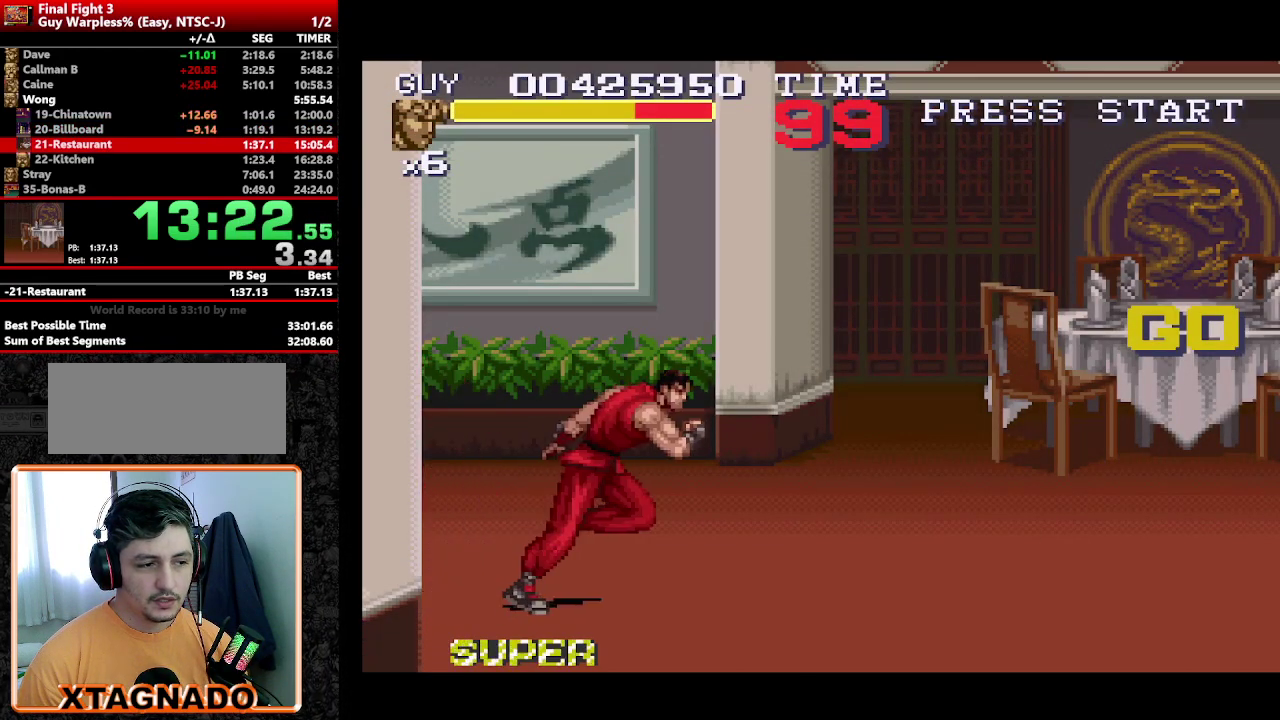
{"buttons": ["DPAD_RIGHT"], "events": [[367, "DPAD_DOWN", "down"], [467, "DPAD_DOWN", "up"]]}
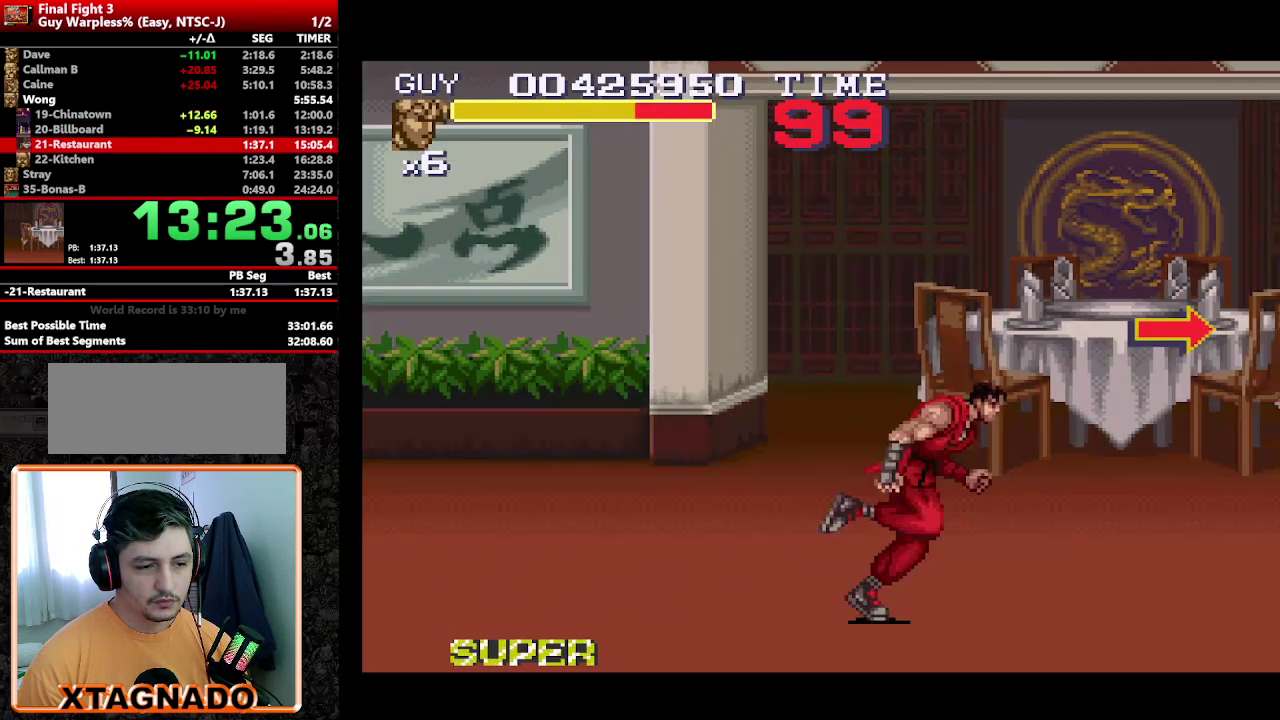
{"buttons": ["DPAD_UP", "DPAD_RIGHT"], "events": [[333, "DPAD_UP", "down"]]}
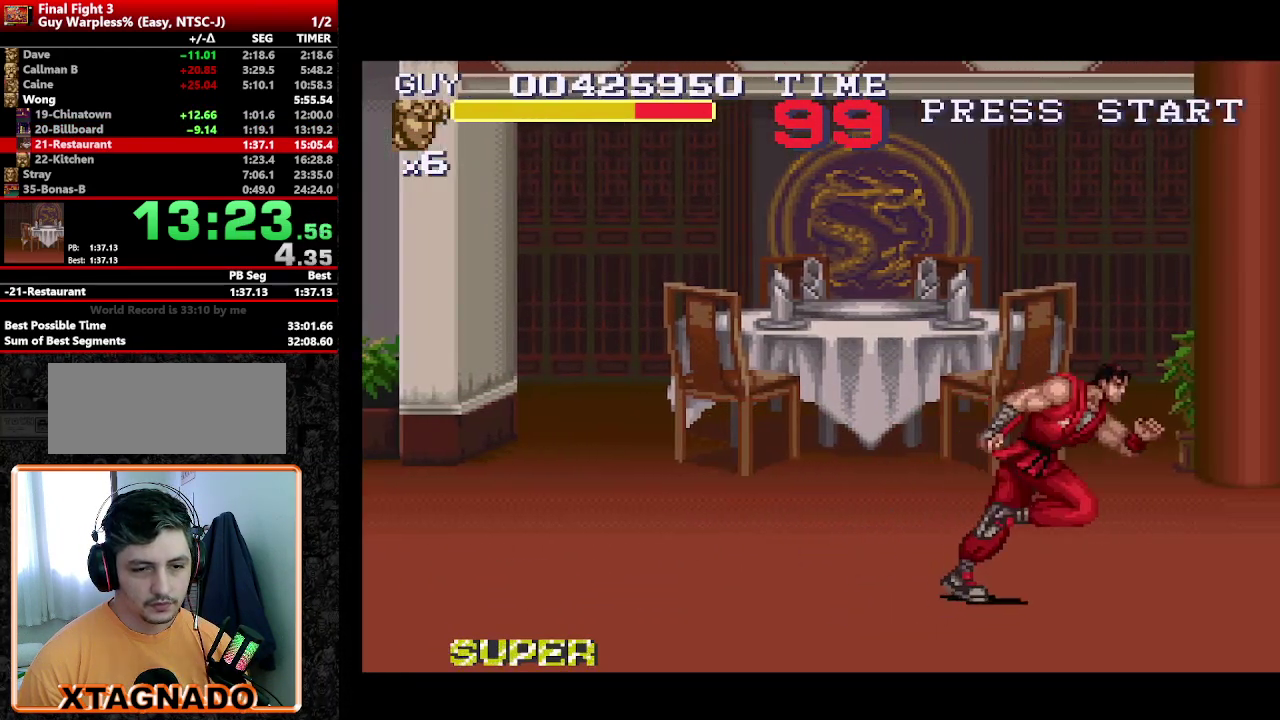
{"buttons": ["Y"], "events": [[83, "DPAD_UP", "up"], [217, "Y", "down"], [350, "DPAD_RIGHT", "up"], [400, "Y", "up"], [450, "Y", "down"]]}
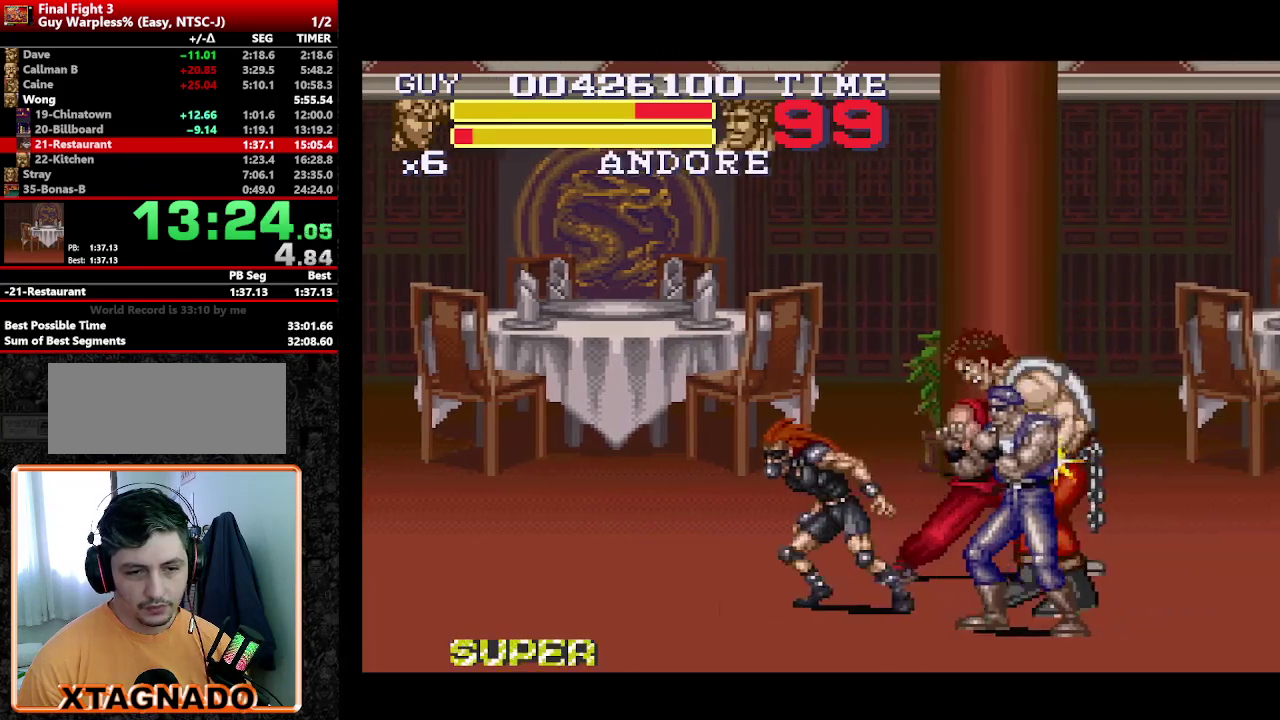
{"buttons": [], "events": [[50, "Y", "up"], [183, "DPAD_RIGHT", "down"], [233, "DPAD_RIGHT", "up"], [317, "DPAD_RIGHT", "down"], [417, "Y", "down"], [467, "DPAD_RIGHT", "up"], [467, "Y", "up"]]}
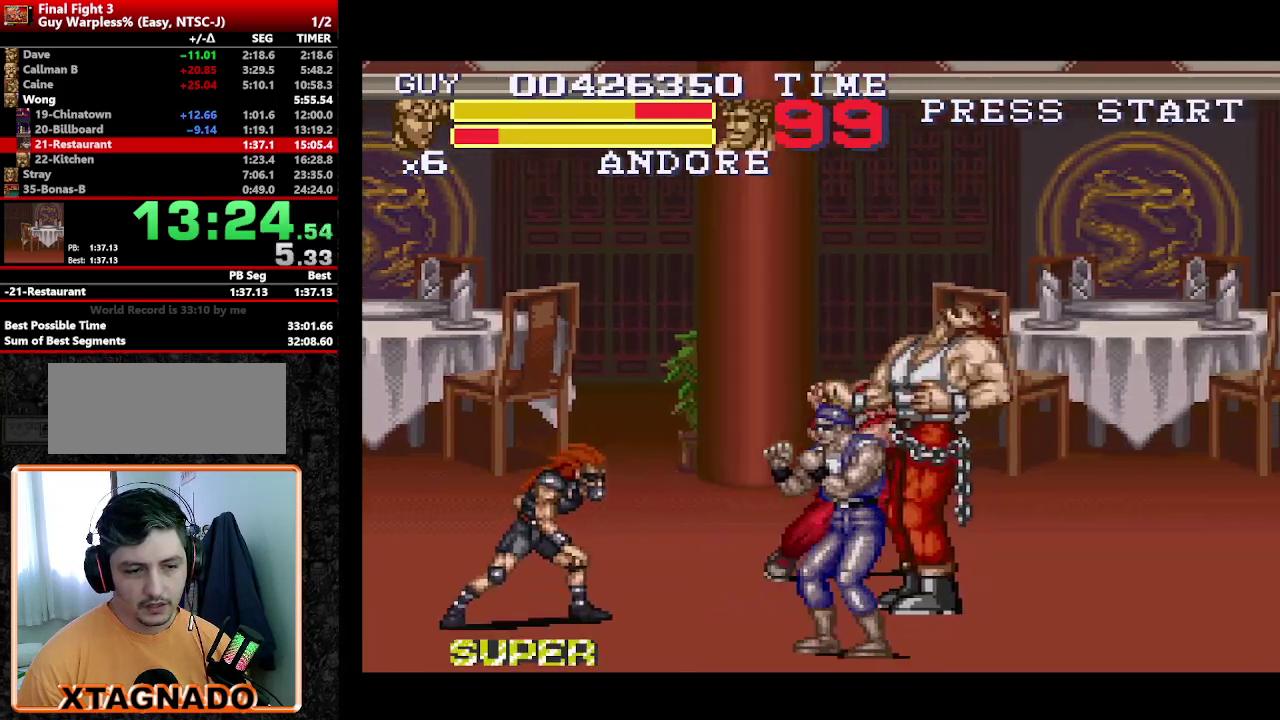
{"buttons": [], "events": [[150, "Y", "down"], [200, "Y", "up"], [250, "Y", "down"], [333, "Y", "up"], [383, "DPAD_RIGHT", "down"], [433, "DPAD_RIGHT", "up"]]}
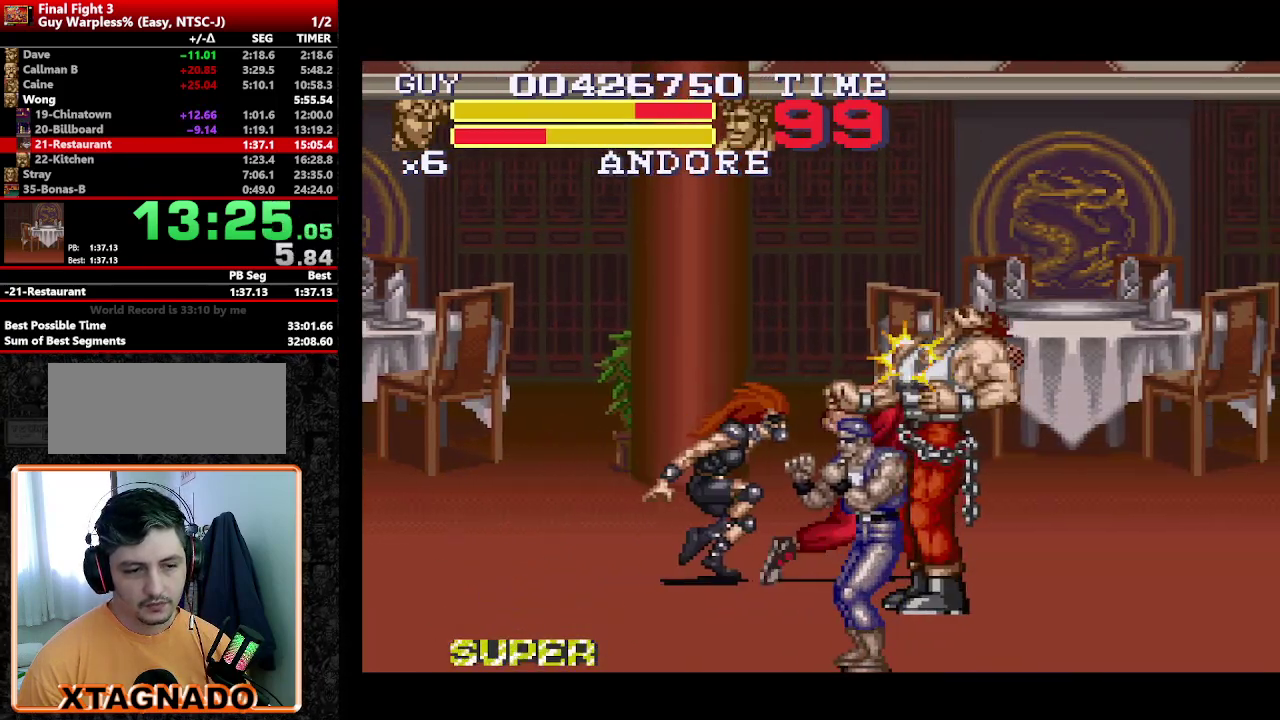
{"buttons": [], "events": [[33, "DPAD_RIGHT", "down"], [117, "Y", "down"], [217, "Y", "up"], [267, "DPAD_RIGHT", "up"], [267, "Y", "down"], [350, "Y", "up"], [400, "Y", "down"], [450, "Y", "up"]]}
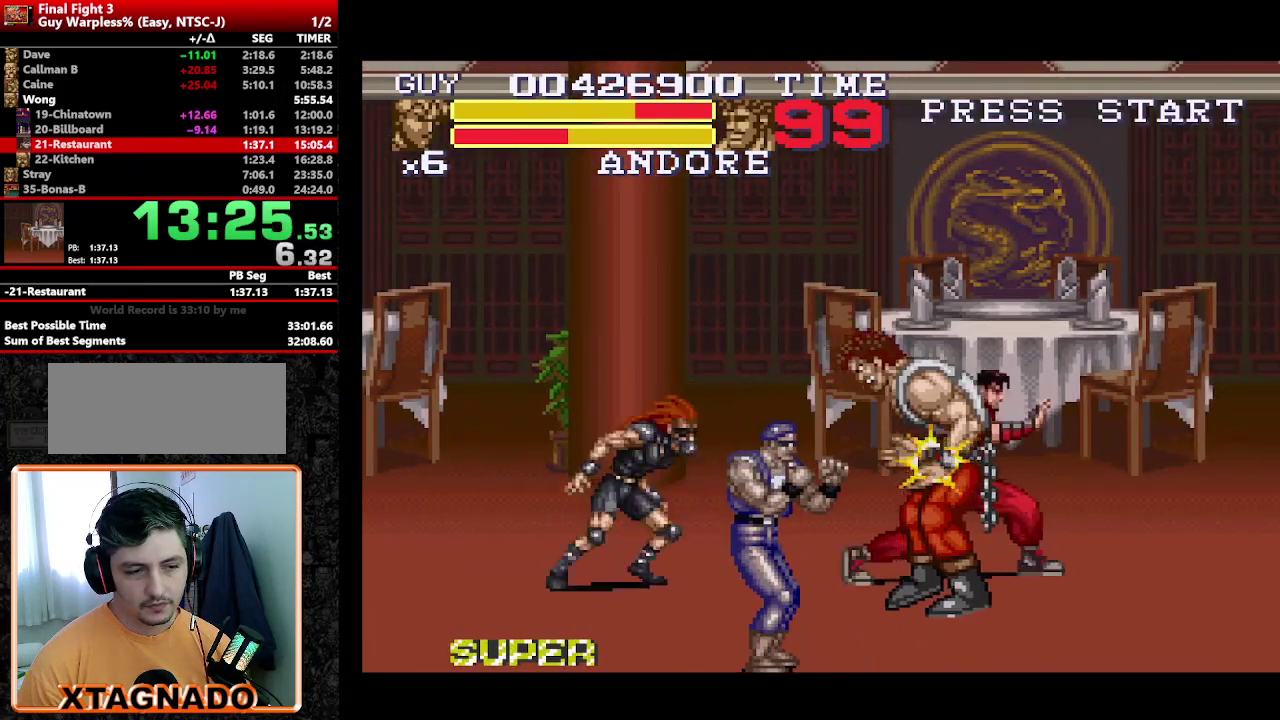
{"buttons": ["Y"], "events": [[33, "DPAD_RIGHT", "down"], [133, "DPAD_RIGHT", "up"], [233, "DPAD_RIGHT", "down"], [367, "DPAD_RIGHT", "up"], [467, "Y", "down"]]}
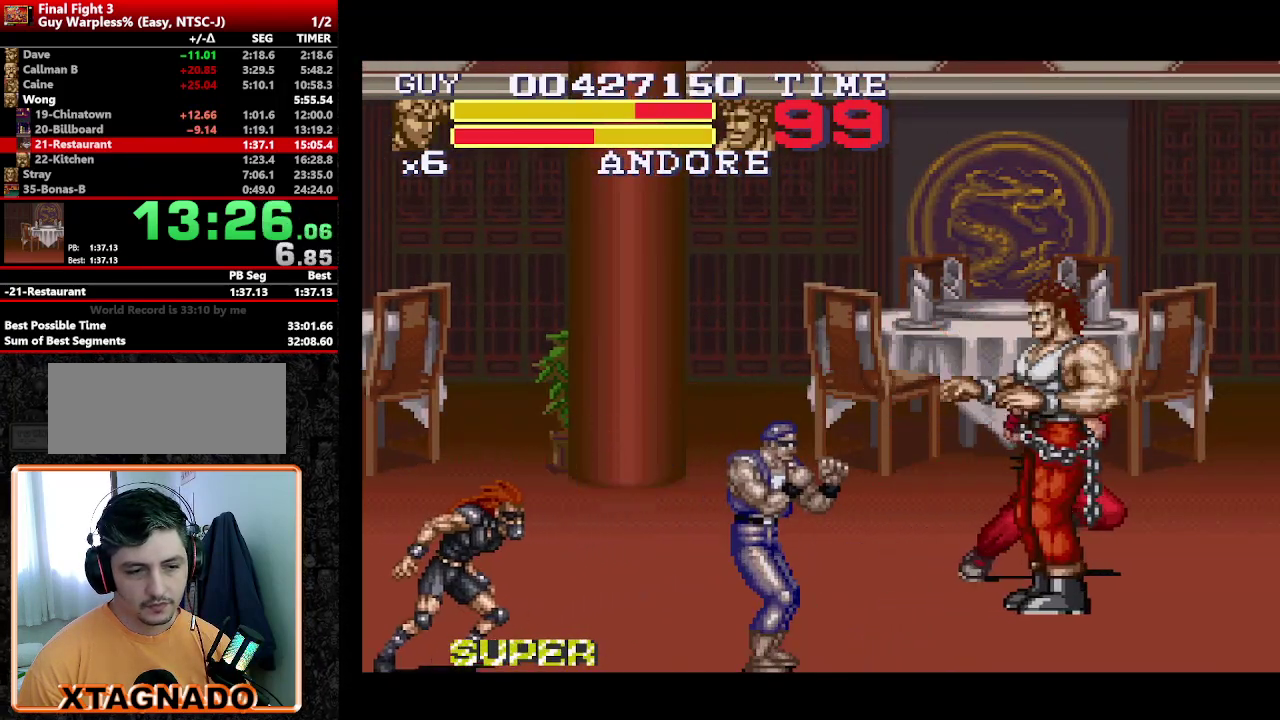
{"buttons": ["DPAD_RIGHT"], "events": [[117, "Y", "up"], [300, "DPAD_RIGHT", "down"], [383, "DPAD_RIGHT", "up"], [433, "DPAD_RIGHT", "down"]]}
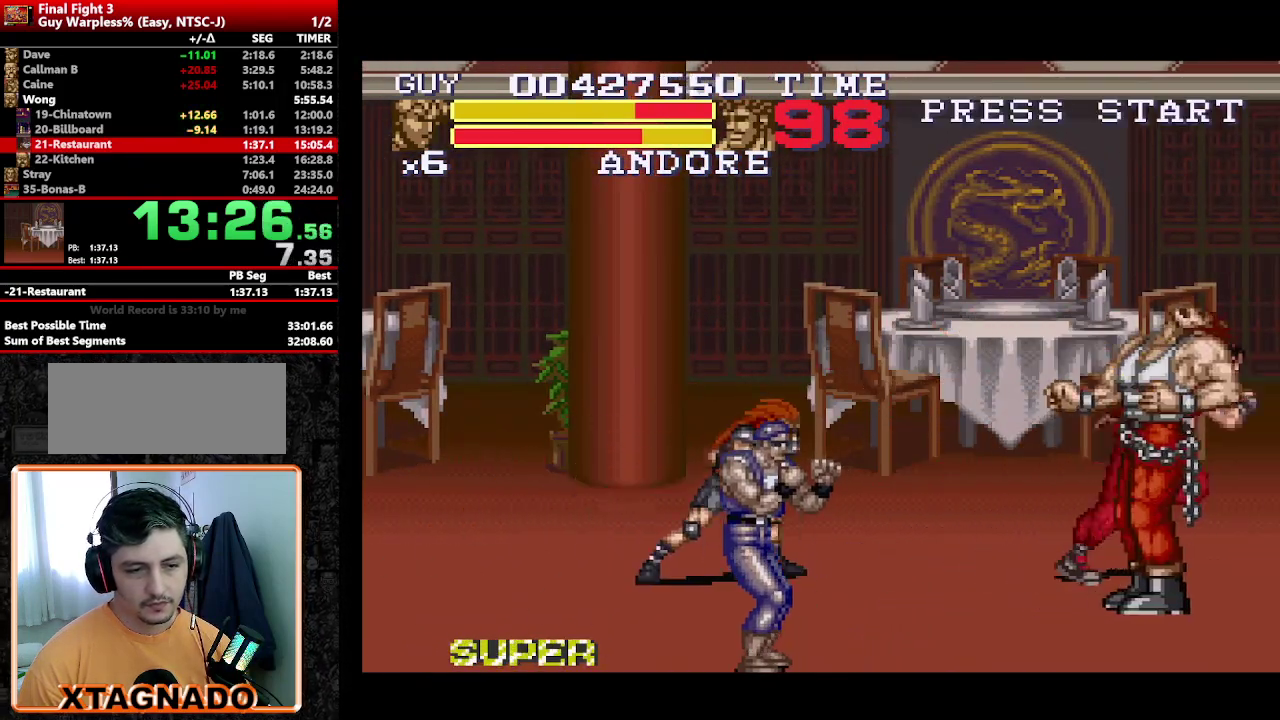
{"buttons": ["DPAD_RIGHT"], "events": [[33, "Y", "down"], [83, "DPAD_RIGHT", "up"], [217, "Y", "up"], [267, "Y", "down"], [317, "Y", "up"], [417, "DPAD_DOWN", "down"], [417, "Y", "down"], [467, "DPAD_DOWN", "up"], [467, "DPAD_RIGHT", "down"], [467, "Y", "up"]]}
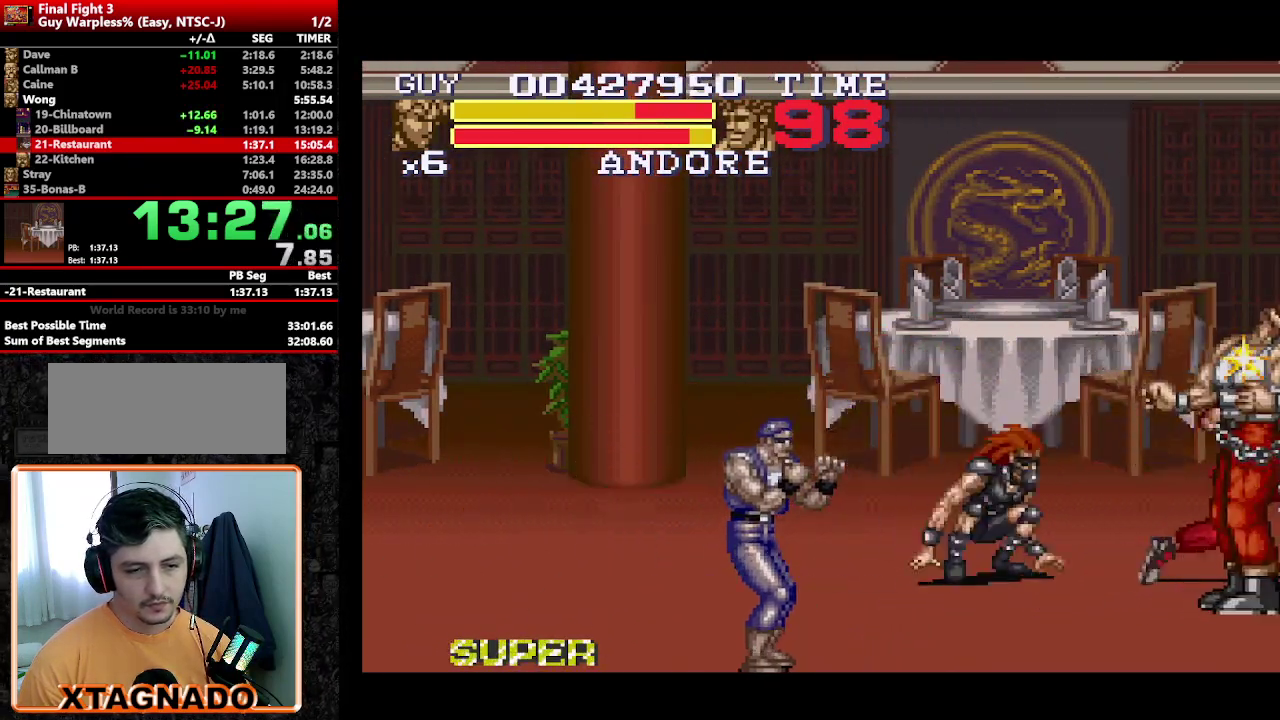
{"buttons": [], "events": [[33, "Y", "down"], [83, "DPAD_DOWN", "down"], [83, "DPAD_RIGHT", "up"], [83, "Y", "up"], [133, "Y", "down"], [183, "DPAD_DOWN", "up"], [183, "DPAD_RIGHT", "down"], [183, "Y", "up"], [233, "DPAD_RIGHT", "up"]]}
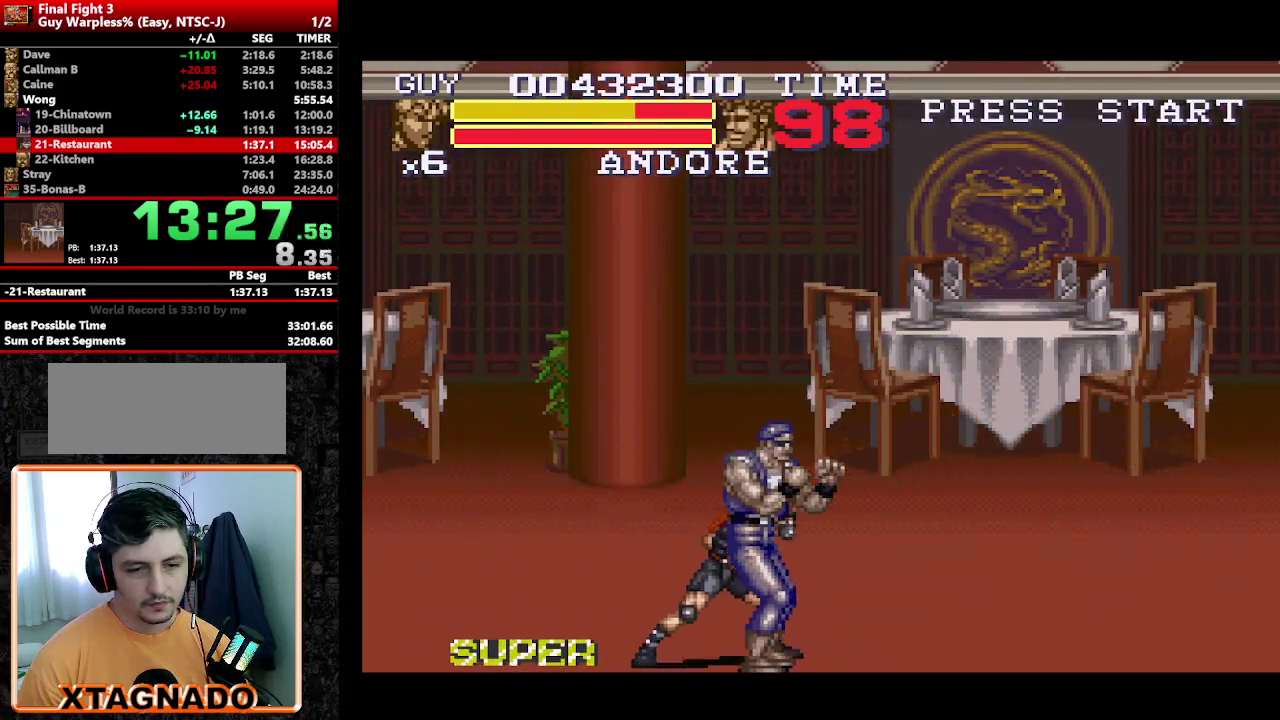
{"buttons": ["DPAD_LEFT"], "events": [[383, "DPAD_LEFT", "down"]]}
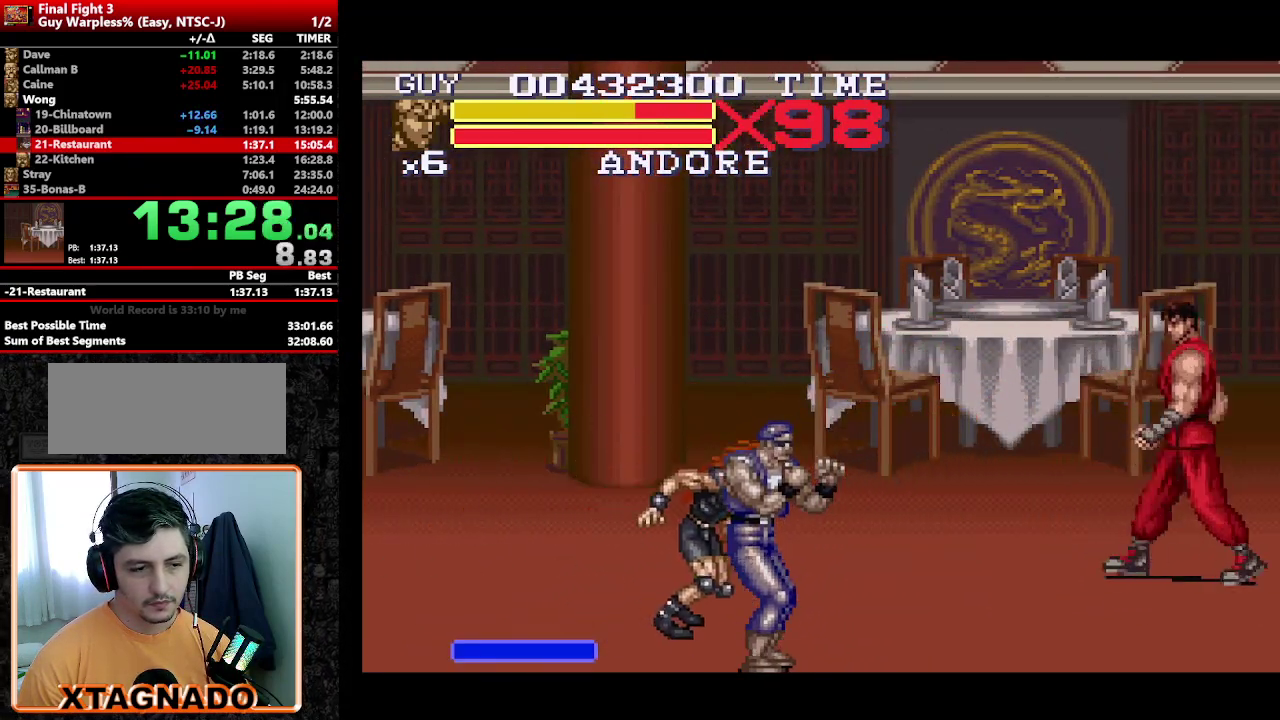
{"buttons": ["Y", "DPAD_DOWN"], "events": [[83, "DPAD_DOWN", "down"], [217, "Y", "down"], [317, "Y", "up"], [367, "DPAD_DOWN", "up"], [400, "DPAD_LEFT", "up"], [400, "Y", "down"], [450, "Y", "up"], [500, "DPAD_DOWN", "down"], [500, "Y", "down"]]}
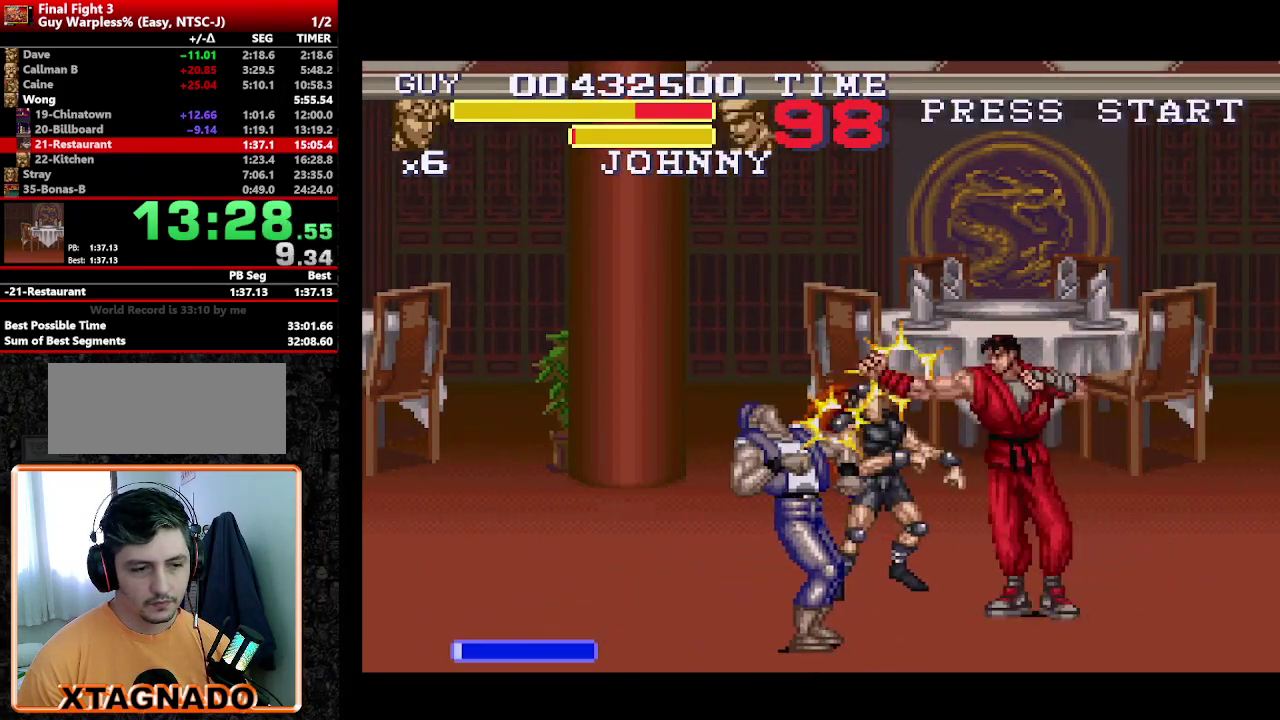
{"buttons": ["Y"], "events": [[83, "DPAD_DOWN", "up"], [83, "DPAD_LEFT", "down"], [83, "Y", "up"], [133, "Y", "down"], [183, "DPAD_DOWN", "down"], [183, "DPAD_LEFT", "up"], [183, "Y", "up"], [267, "DPAD_DOWN", "up"], [267, "DPAD_LEFT", "down"], [317, "Y", "down"], [367, "DPAD_LEFT", "up"], [367, "Y", "up"], [467, "Y", "down"]]}
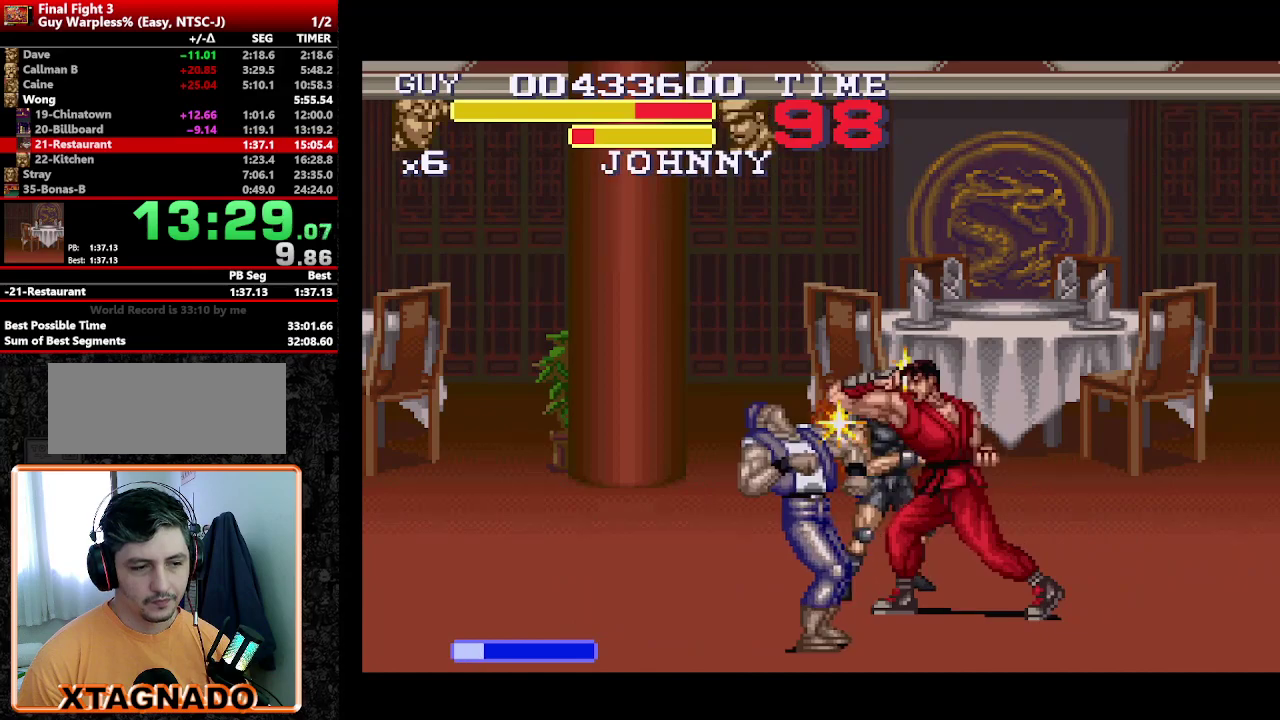
{"buttons": [], "events": [[17, "Y", "up"], [67, "Y", "down"], [150, "Y", "up"], [200, "Y", "down"], [250, "Y", "up"], [433, "Y", "down"], [483, "Y", "up"]]}
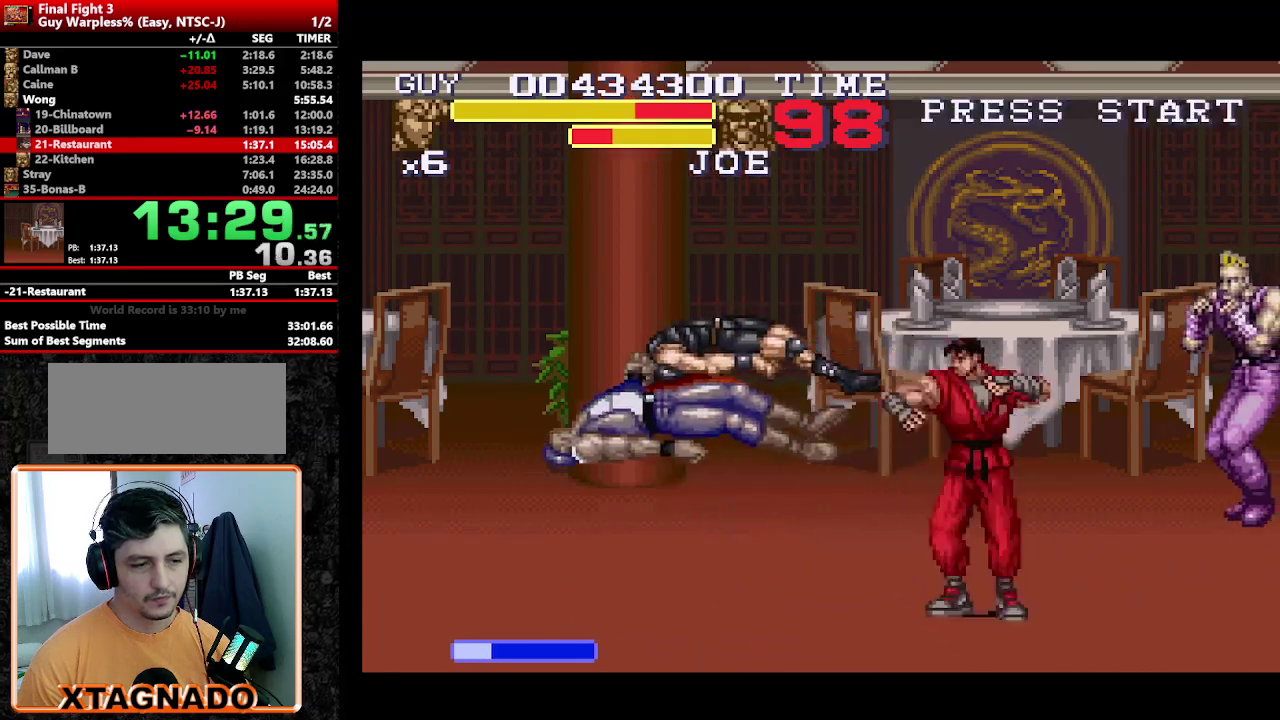
{"buttons": ["DPAD_LEFT"], "events": [[267, "DPAD_LEFT", "down"]]}
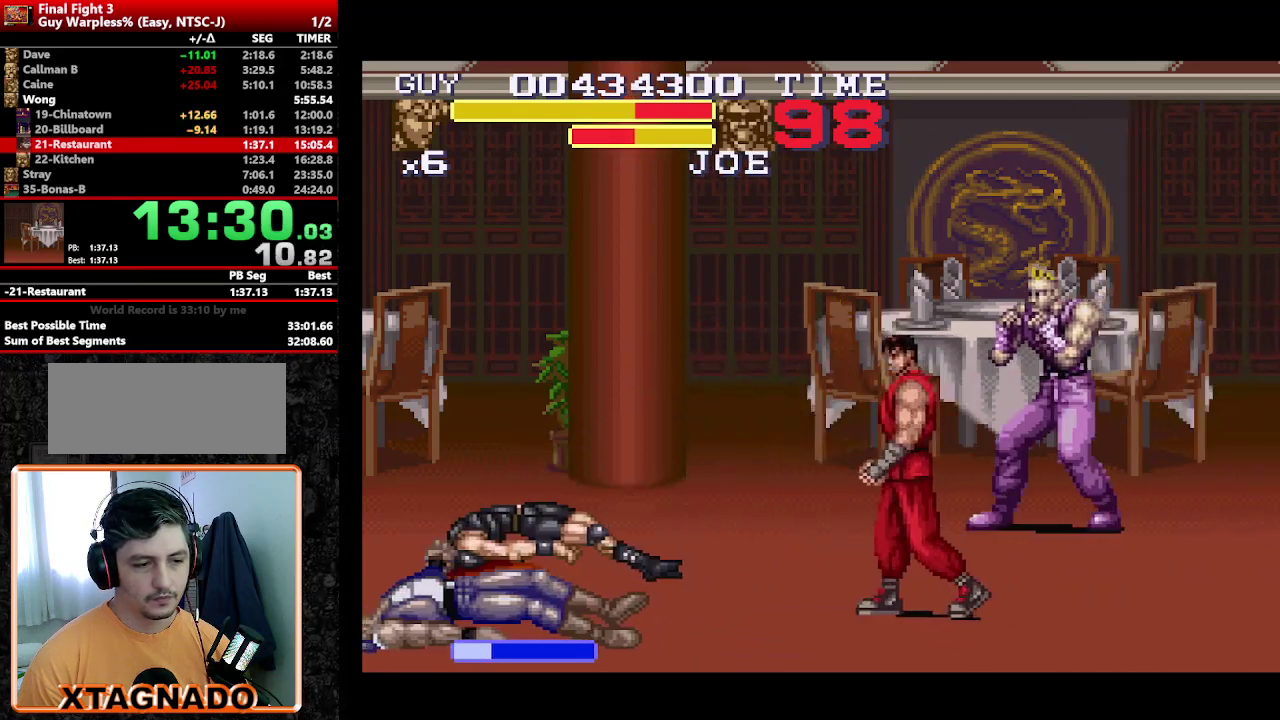
{"buttons": ["DPAD_LEFT"], "events": [[133, "DPAD_LEFT", "up"], [267, "DPAD_LEFT", "down"], [317, "DPAD_LEFT", "up"], [367, "DPAD_LEFT", "down"]]}
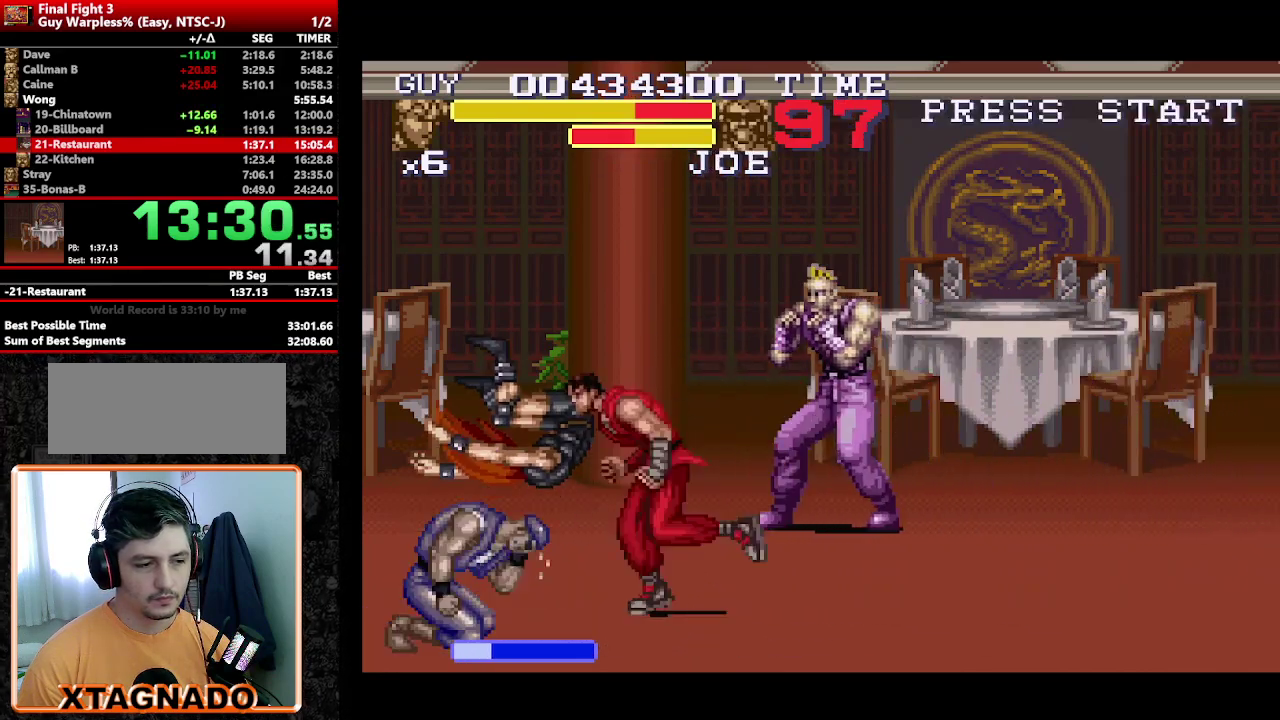
{"buttons": [], "events": [[117, "Y", "down"], [200, "Y", "up"], [250, "DPAD_LEFT", "up"], [250, "Y", "down"], [433, "Y", "up"]]}
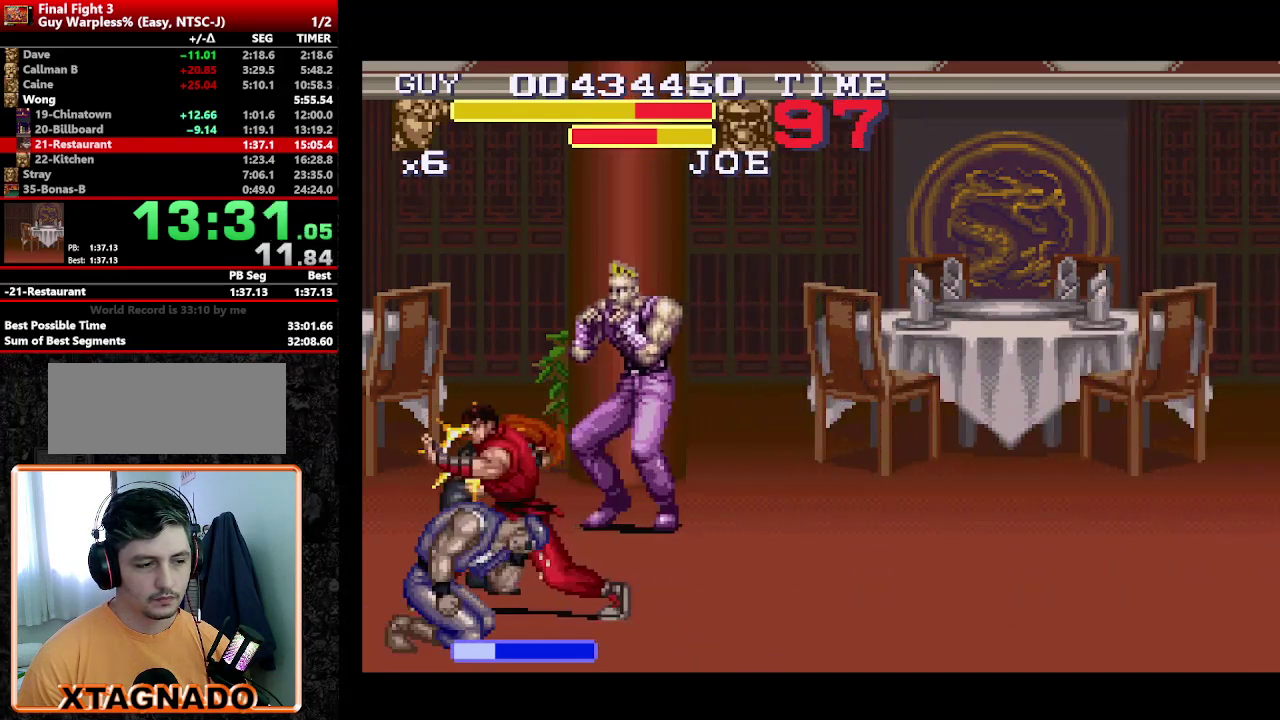
{"buttons": ["Y"], "events": [[67, "DPAD_LEFT", "down"], [117, "DPAD_LEFT", "up"], [167, "DPAD_LEFT", "down"], [217, "DPAD_LEFT", "up"], [217, "Y", "down"], [317, "Y", "up"], [367, "Y", "down"], [417, "Y", "up"], [500, "Y", "down"]]}
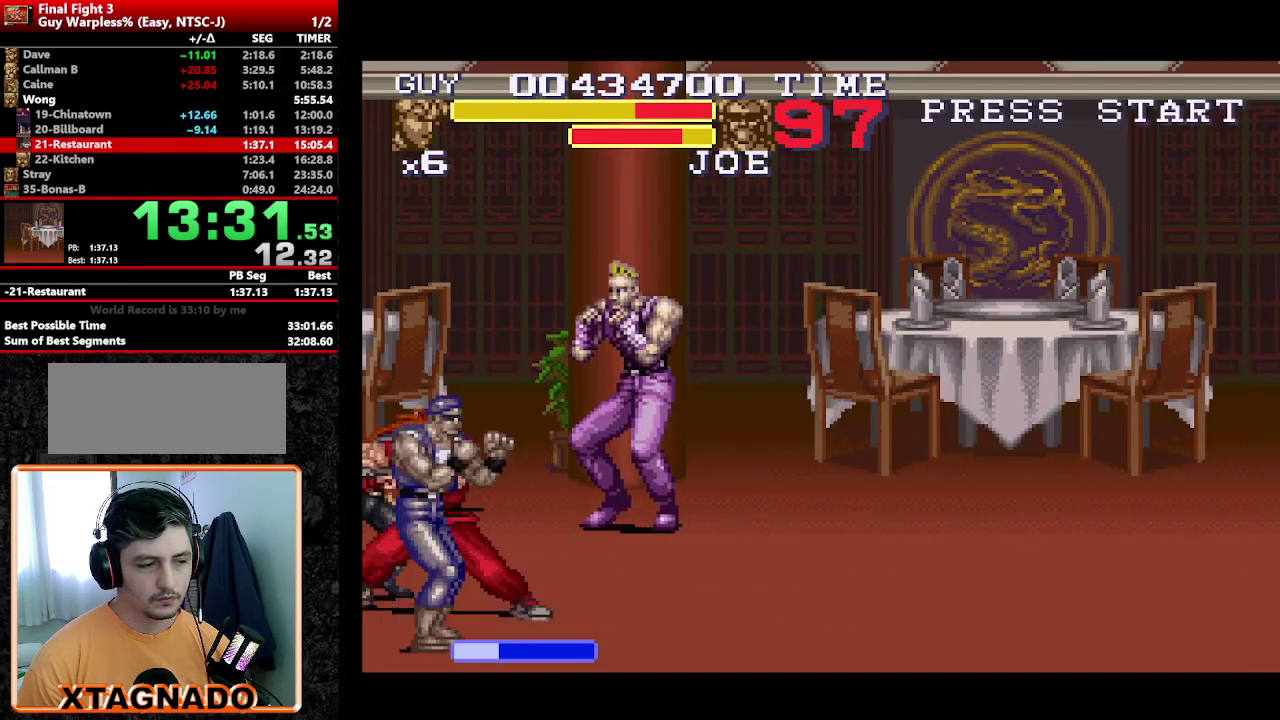
{"buttons": ["Y"], "events": [[183, "Y", "up"], [233, "Y", "down"], [283, "Y", "up"], [333, "Y", "down"], [417, "Y", "up"], [467, "Y", "down"]]}
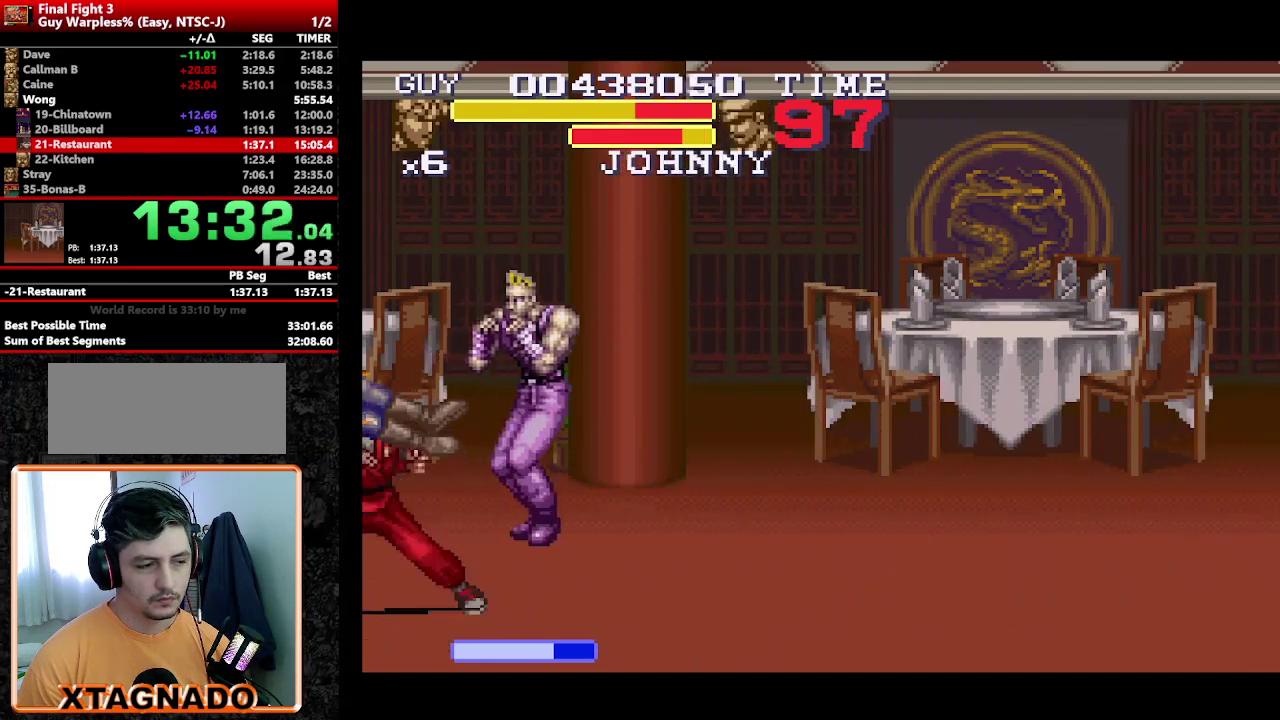
{"buttons": ["DPAD_RIGHT"], "events": [[117, "Y", "up"], [200, "Y", "down"], [250, "Y", "up"], [433, "DPAD_RIGHT", "down"]]}
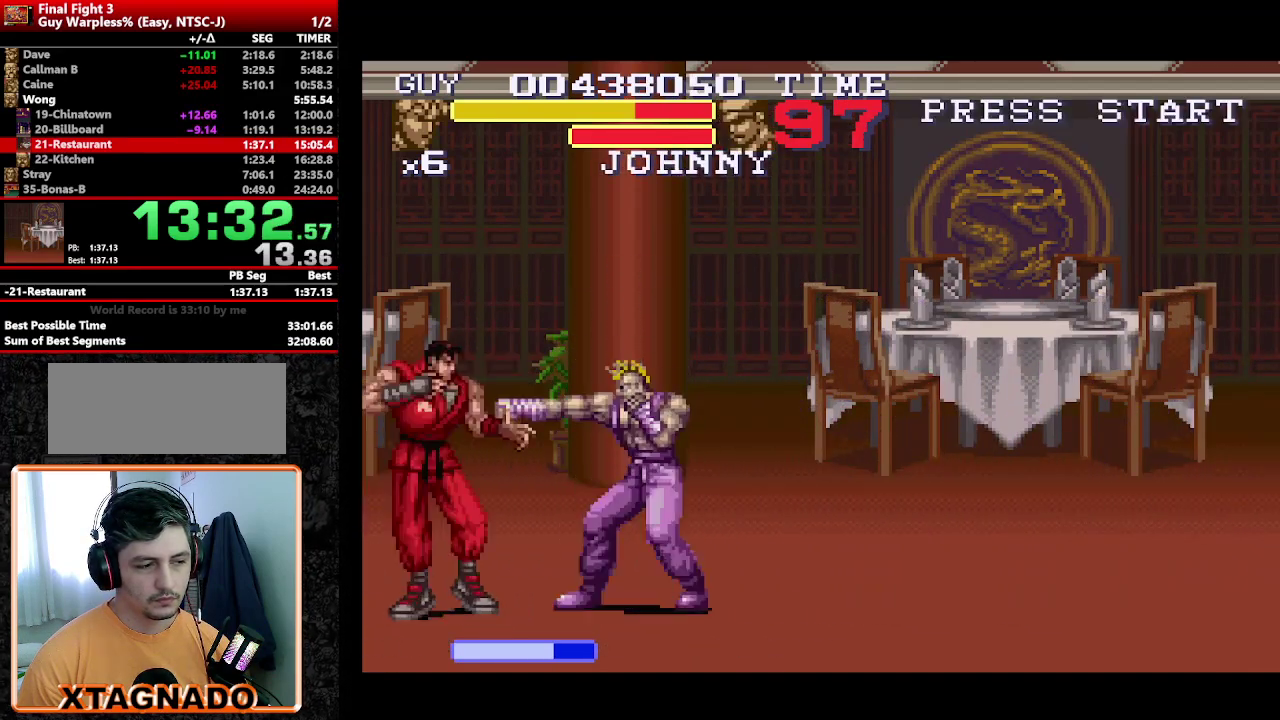
{"buttons": ["Y"], "events": [[33, "DPAD_UP", "down"], [117, "DPAD_UP", "up"], [117, "Y", "down"], [167, "DPAD_RIGHT", "up"], [167, "Y", "up"], [267, "Y", "down"], [317, "Y", "up"], [350, "Y", "down"], [400, "Y", "up"], [500, "Y", "down"]]}
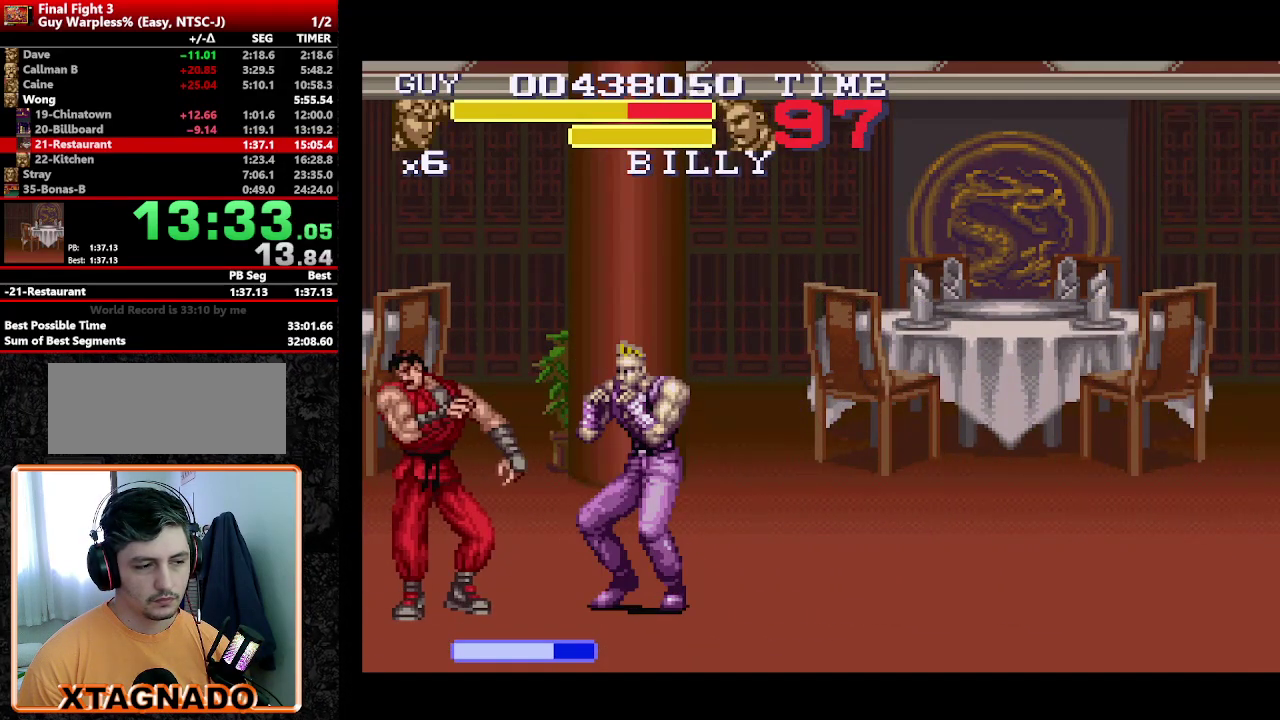
{"buttons": ["Y"], "events": [[33, "Y", "up"], [133, "Y", "down"], [183, "Y", "up"], [233, "Y", "down"], [283, "Y", "up"], [333, "Y", "down"], [417, "Y", "up"], [467, "Y", "down"]]}
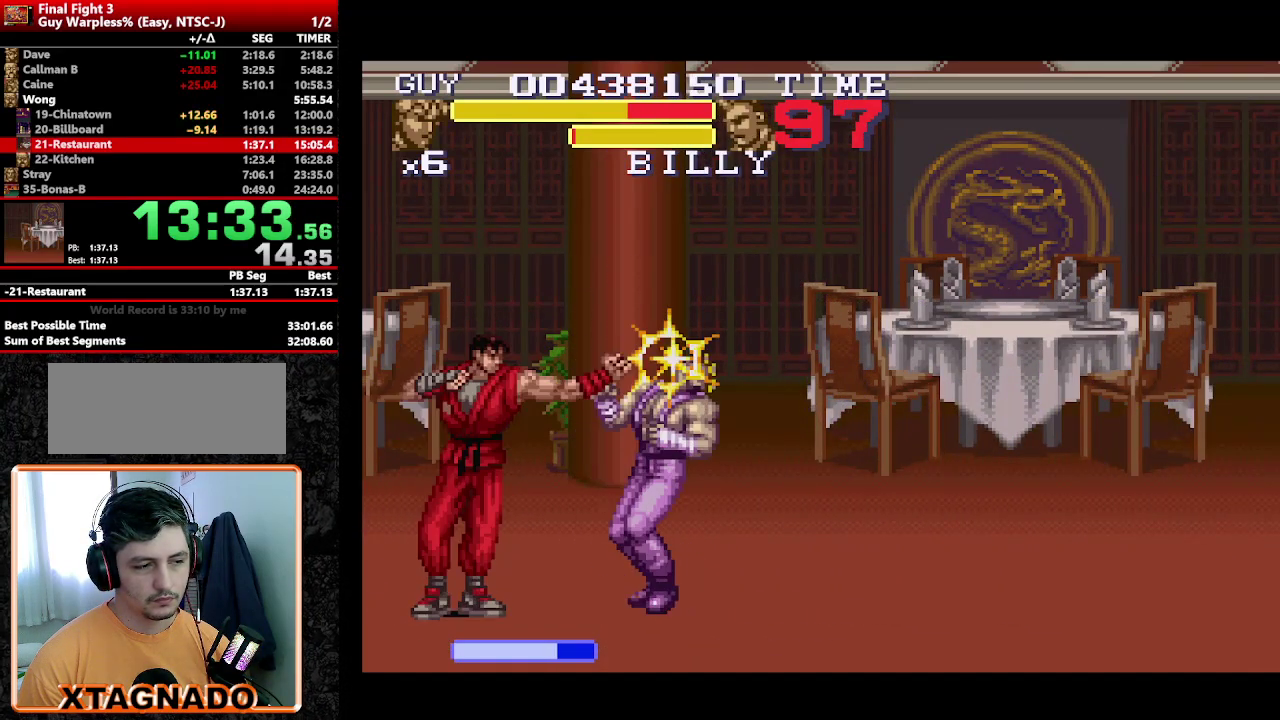
{"buttons": [], "events": [[17, "Y", "up"], [117, "DPAD_RIGHT", "down"], [200, "DPAD_RIGHT", "up"], [300, "DPAD_RIGHT", "down"], [383, "Y", "down"], [433, "DPAD_RIGHT", "up"], [433, "Y", "up"]]}
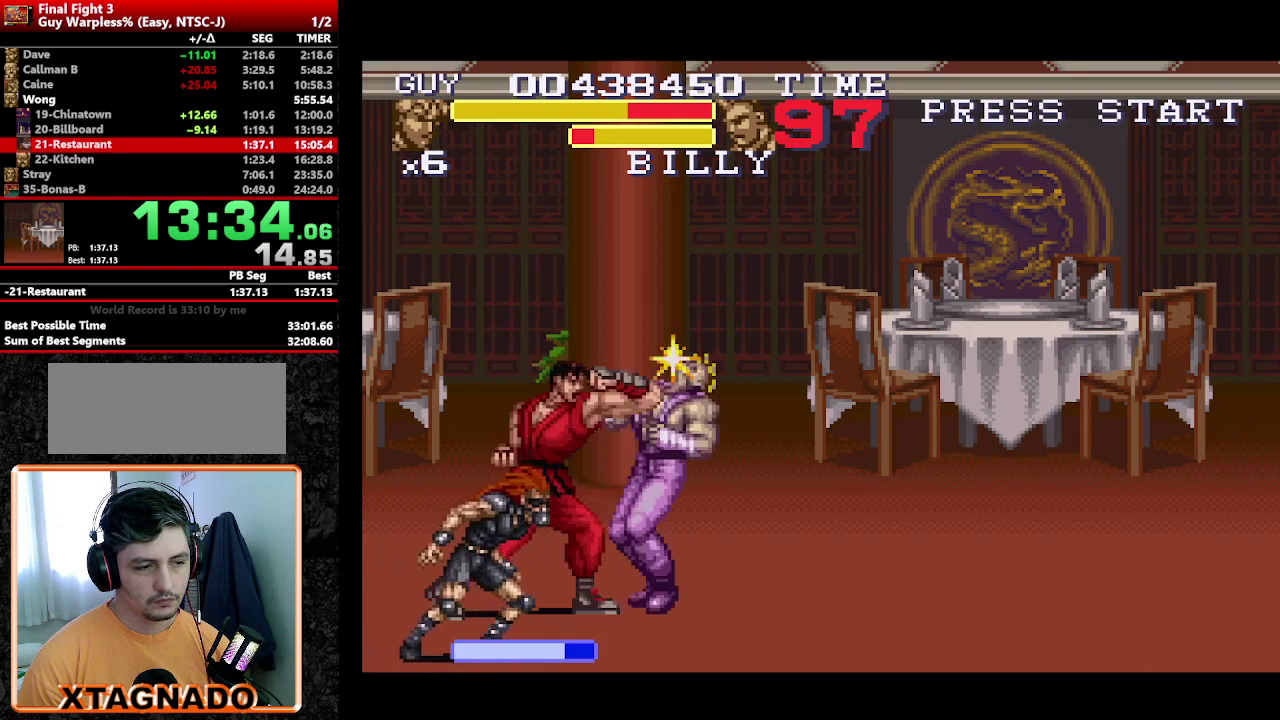
{"buttons": ["Y"], "events": [[33, "Y", "down"], [83, "Y", "up"], [183, "Y", "down"], [267, "Y", "up"], [317, "Y", "down"], [400, "Y", "up"], [450, "DPAD_RIGHT", "down"], [500, "DPAD_RIGHT", "up"], [500, "Y", "down"]]}
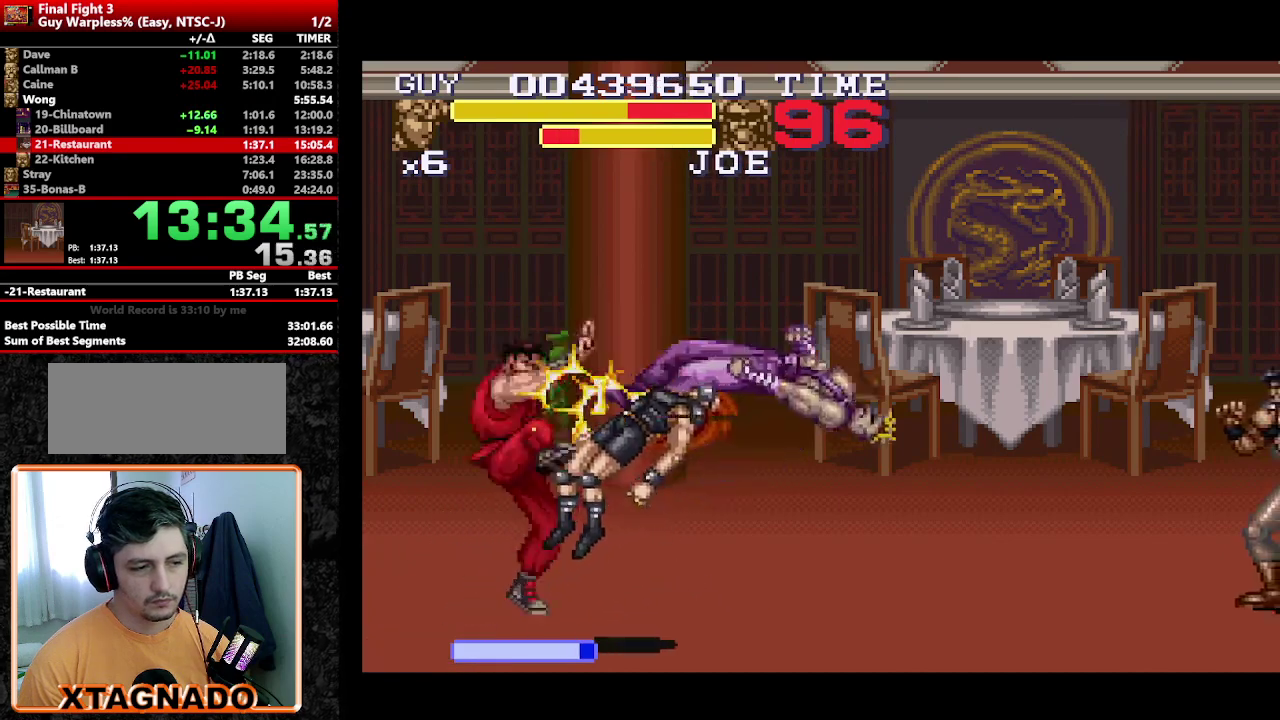
{"buttons": ["DPAD_RIGHT"], "events": [[50, "Y", "up"], [417, "DPAD_RIGHT", "down"]]}
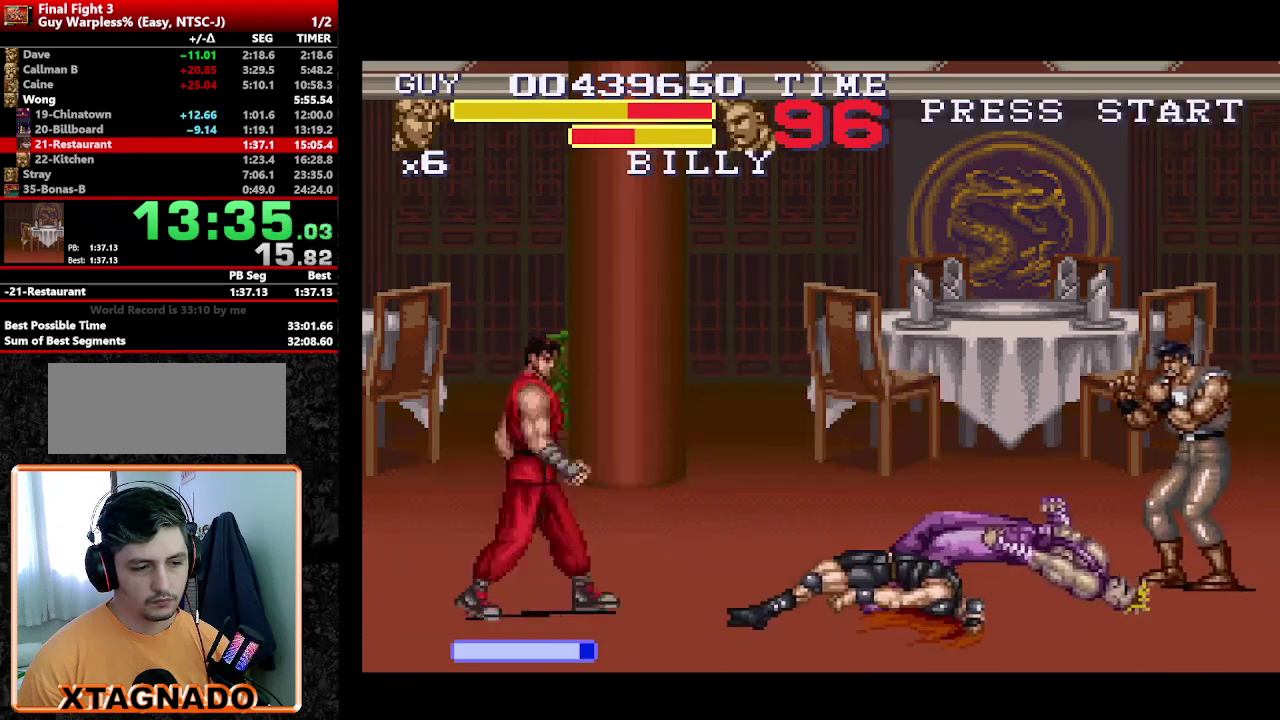
{"buttons": ["DPAD_RIGHT"], "events": [[200, "DPAD_DOWN", "down"], [250, "DPAD_RIGHT", "up"], [300, "DPAD_DOWN", "up"], [433, "DPAD_RIGHT", "down"]]}
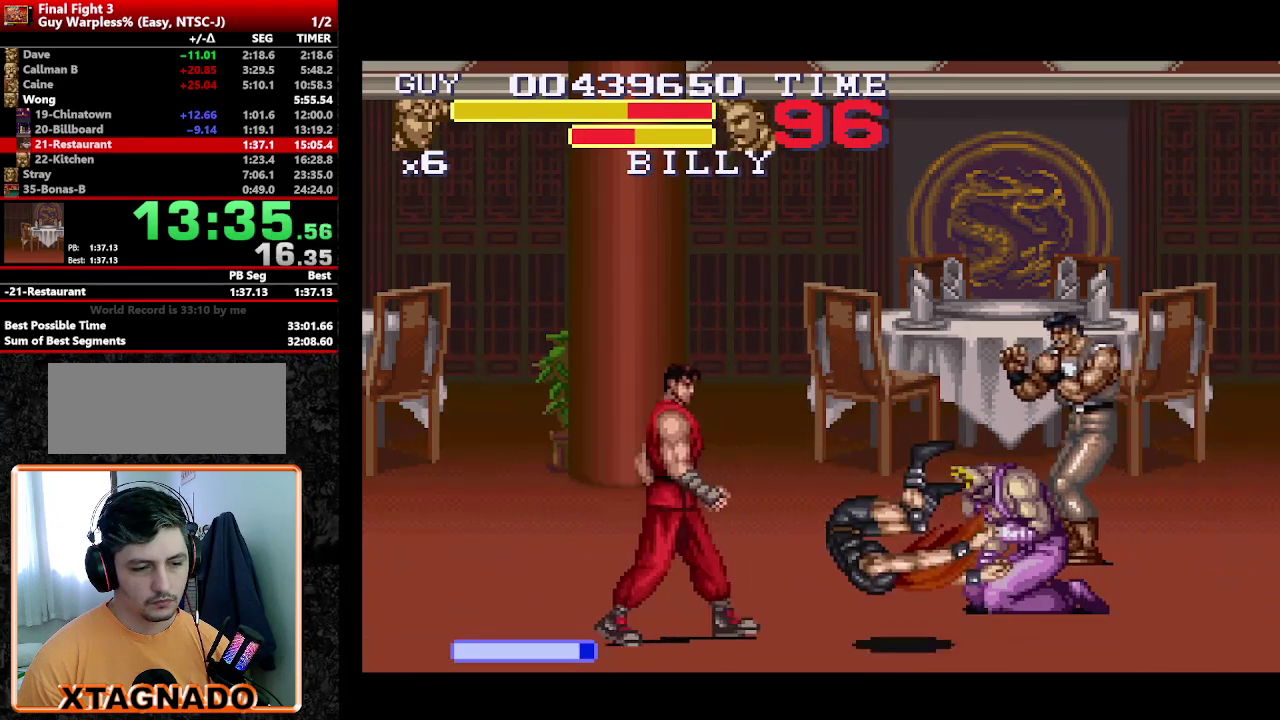
{"buttons": ["Y"], "events": [[17, "DPAD_RIGHT", "up"], [67, "DPAD_RIGHT", "down"], [217, "Y", "down"], [300, "Y", "up"], [400, "DPAD_RIGHT", "up"], [400, "Y", "down"], [450, "Y", "up"], [500, "Y", "down"]]}
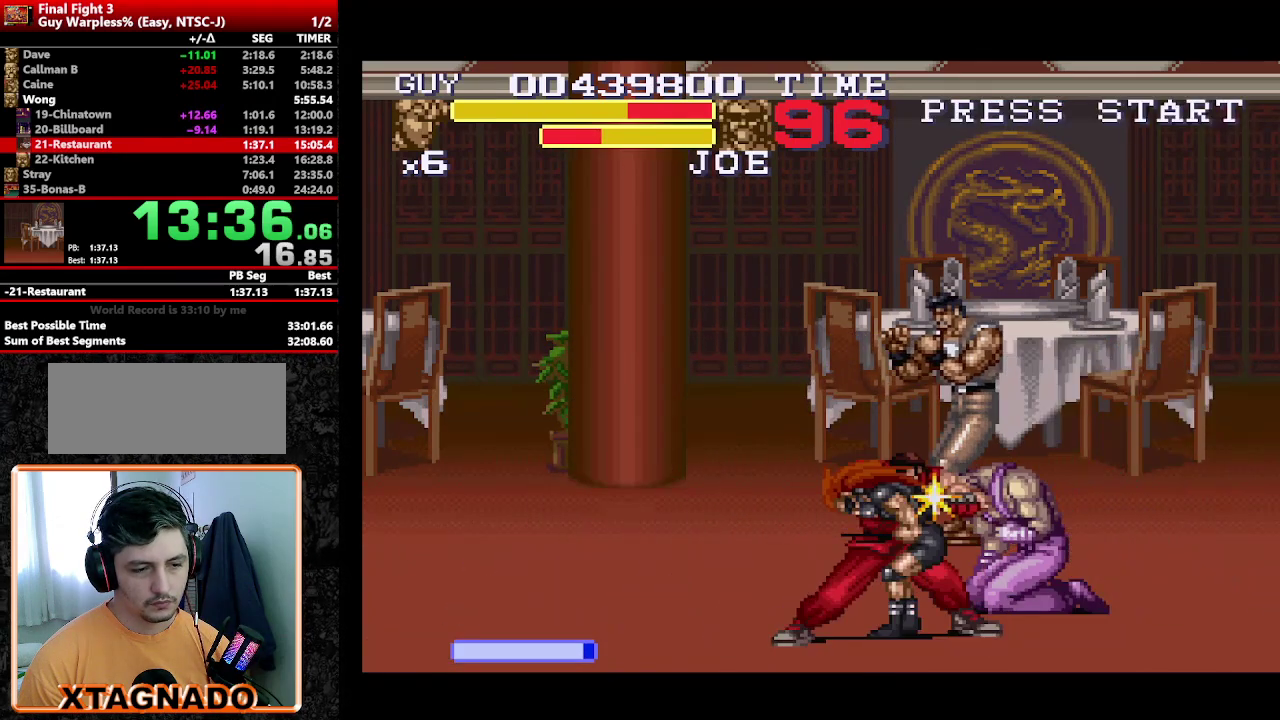
{"buttons": ["DPAD_RIGHT"], "events": [[33, "Y", "up"], [83, "Y", "down"], [150, "Y", "up"], [233, "DPAD_RIGHT", "down"], [267, "DPAD_RIGHT", "up"], [367, "DPAD_RIGHT", "down"]]}
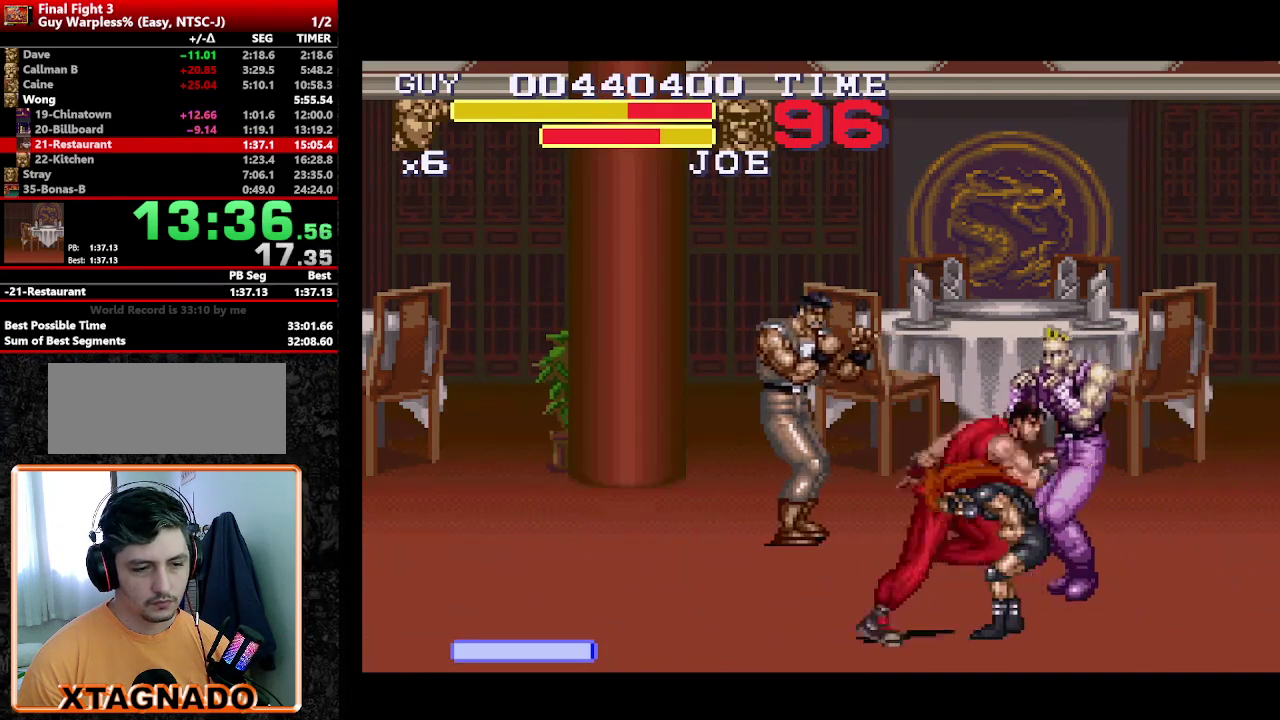
{"buttons": [], "events": [[17, "Y", "down"], [67, "DPAD_RIGHT", "up"], [200, "Y", "up"], [250, "Y", "down"], [333, "Y", "up"], [433, "DPAD_RIGHT", "down"], [483, "DPAD_RIGHT", "up"]]}
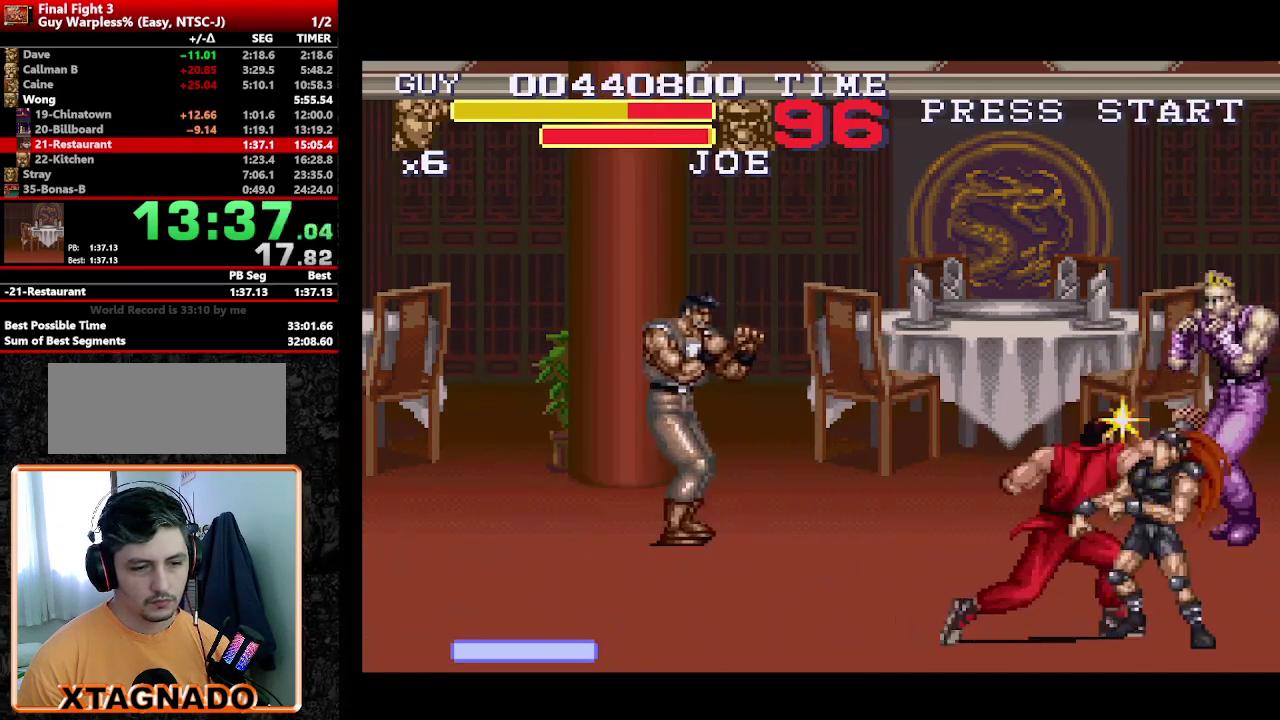
{"buttons": [], "events": [[67, "DPAD_RIGHT", "down"], [217, "DPAD_RIGHT", "up"], [217, "Y", "down"], [267, "Y", "up"], [350, "Y", "down"], [400, "Y", "up"], [450, "Y", "down"], [500, "Y", "up"]]}